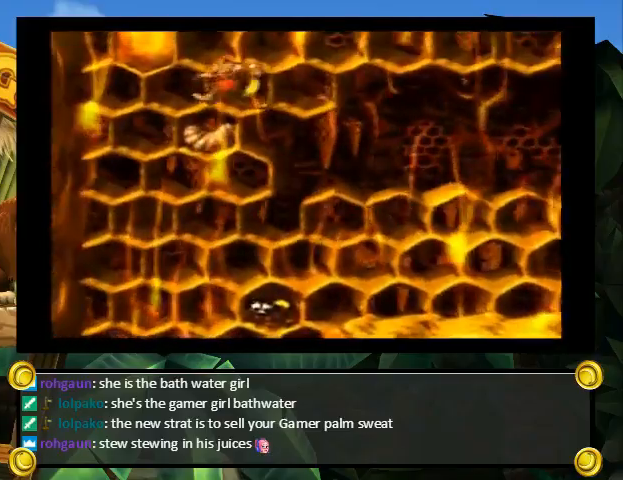
Gameplay with a controller (Nintendo layout); each line is a JSON object with the inputs held at the frame after it. "events" lists button and stick changes between this image and that frame as [ms after this image, input, new state], when the widget could be followed in between. Not read: L3 R3.
{"buttons": ["B", "Y", "DPAD_UP", "DPAD_LEFT"], "events": [[300, "B", "down"]]}
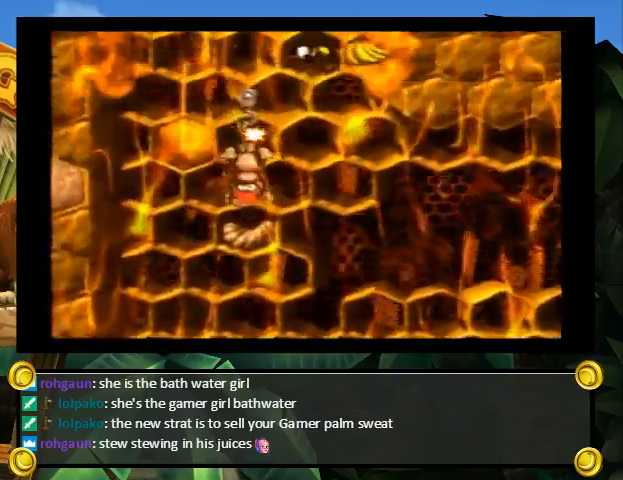
{"buttons": ["B", "Y", "DPAD_UP", "DPAD_LEFT"], "events": [[333, "B", "up"], [333, "DPAD_LEFT", "up"], [367, "DPAD_RIGHT", "down"], [400, "B", "down"], [433, "DPAD_RIGHT", "up"], [467, "DPAD_LEFT", "down"]]}
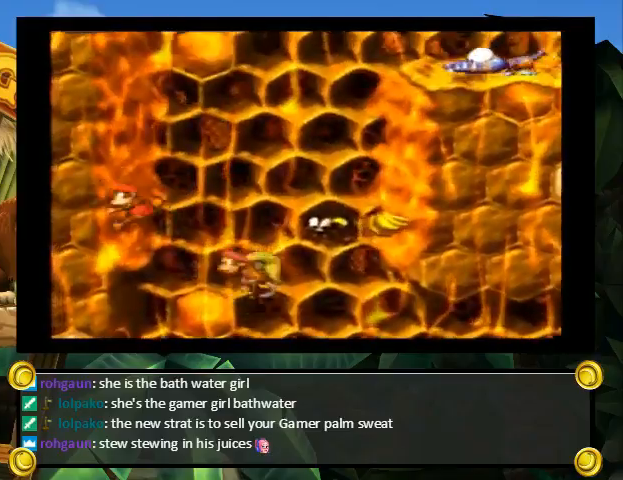
{"buttons": ["B", "Y", "DPAD_UP", "DPAD_LEFT"], "events": [[200, "B", "up"], [200, "DPAD_LEFT", "up"], [200, "DPAD_RIGHT", "down"], [267, "B", "down"], [300, "DPAD_LEFT", "down"], [300, "DPAD_RIGHT", "up"]]}
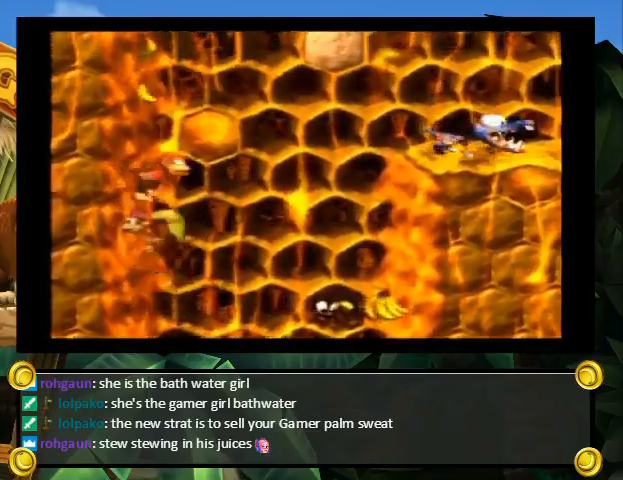
{"buttons": ["Y", "DPAD_UP"], "events": [[100, "B", "up"], [100, "DPAD_LEFT", "up"], [100, "DPAD_RIGHT", "down"], [133, "B", "down"], [167, "DPAD_RIGHT", "up"], [200, "DPAD_LEFT", "down"], [467, "B", "up"], [500, "DPAD_LEFT", "up"]]}
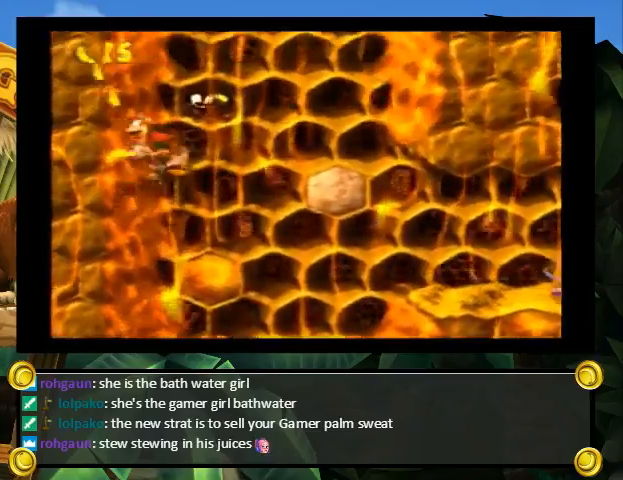
{"buttons": ["B", "Y", "DPAD_UP", "DPAD_LEFT"], "events": [[33, "B", "down"], [33, "DPAD_RIGHT", "down"], [67, "DPAD_RIGHT", "up"], [100, "DPAD_LEFT", "down"], [333, "B", "up"], [400, "B", "down"], [400, "DPAD_LEFT", "up"], [400, "DPAD_RIGHT", "down"], [467, "DPAD_RIGHT", "up"], [500, "DPAD_LEFT", "down"]]}
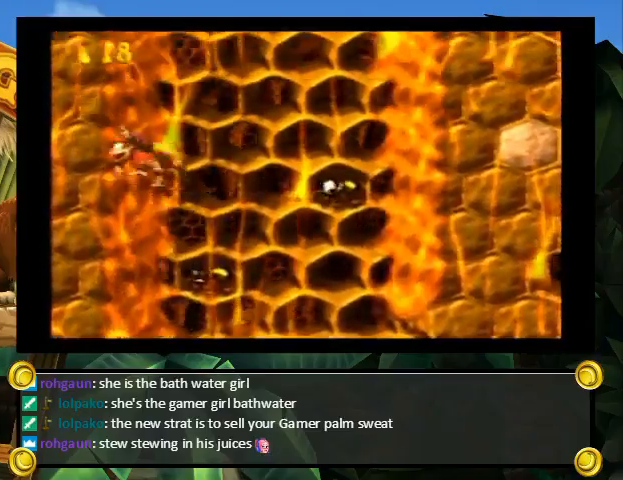
{"buttons": ["B", "Y", "DPAD_UP", "DPAD_LEFT"], "events": [[233, "B", "up"], [267, "DPAD_LEFT", "up"], [300, "B", "down"], [300, "DPAD_RIGHT", "down"], [333, "DPAD_RIGHT", "up"], [367, "DPAD_LEFT", "down"]]}
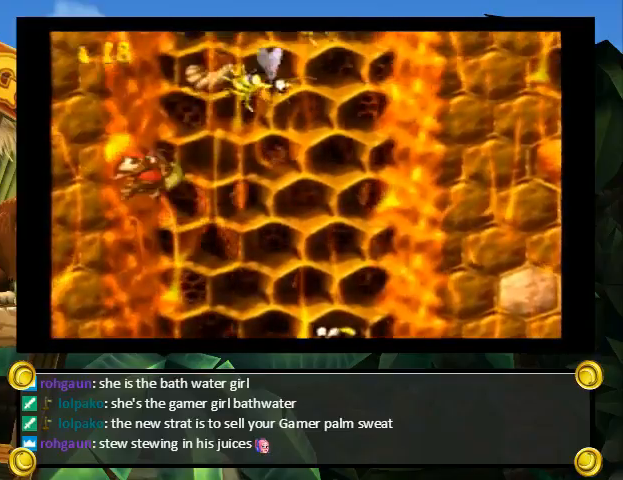
{"buttons": ["B", "Y", "DPAD_UP", "DPAD_LEFT"], "events": [[100, "B", "up"], [133, "DPAD_LEFT", "up"], [167, "B", "down"], [167, "DPAD_RIGHT", "down"], [200, "DPAD_RIGHT", "up"], [267, "DPAD_LEFT", "down"]]}
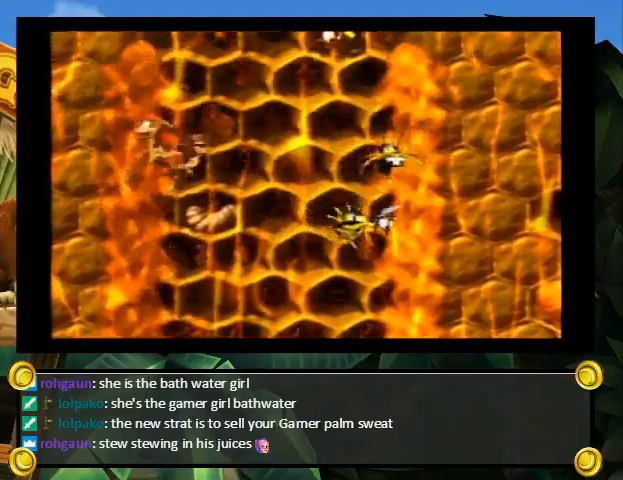
{"buttons": ["B", "Y", "DPAD_UP"], "events": [[33, "B", "up"], [67, "DPAD_LEFT", "up"], [67, "DPAD_RIGHT", "down"], [100, "B", "down"], [500, "DPAD_RIGHT", "up"]]}
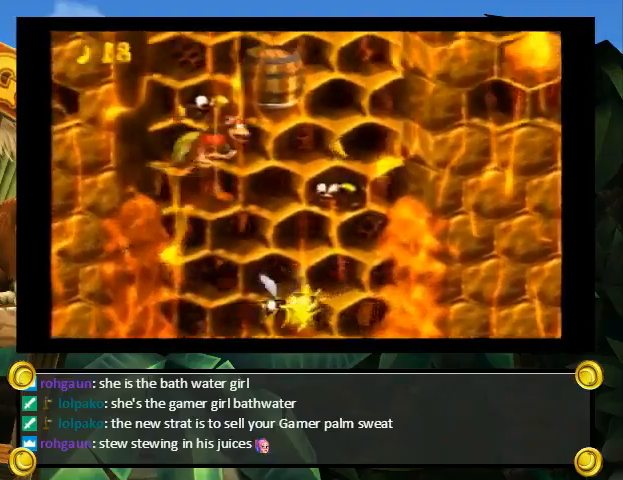
{"buttons": ["Y", "DPAD_UP", "DPAD_LEFT"], "events": [[33, "B", "up"], [33, "DPAD_LEFT", "down"], [333, "B", "down"], [433, "B", "up"]]}
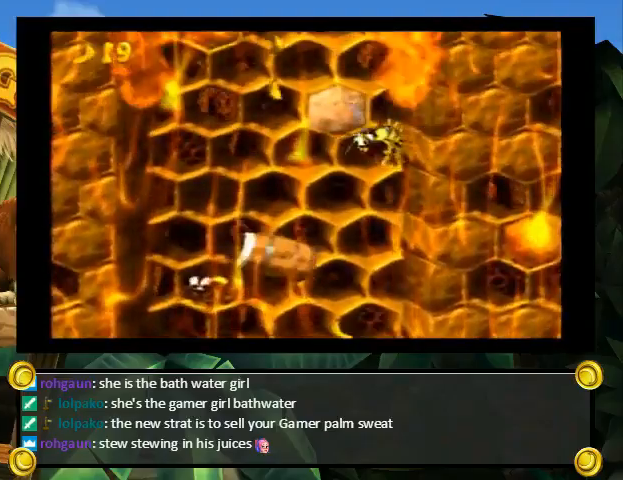
{"buttons": ["Y", "DPAD_UP", "DPAD_RIGHT"], "events": [[33, "DPAD_LEFT", "up"], [33, "DPAD_RIGHT", "down"]]}
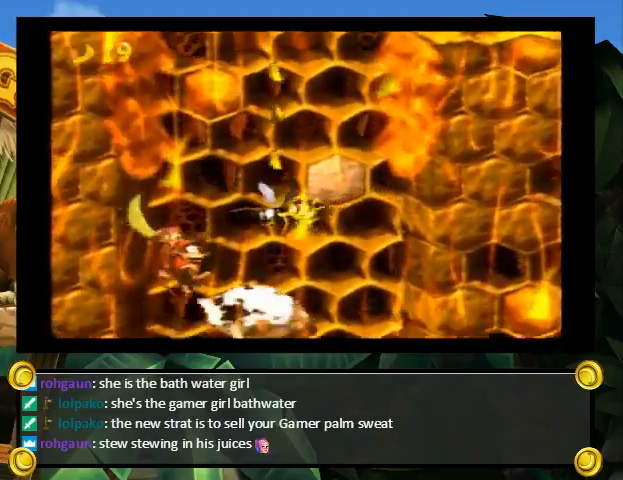
{"buttons": ["Y", "DPAD_UP", "DPAD_RIGHT"], "events": [[400, "B", "down"], [467, "B", "up"]]}
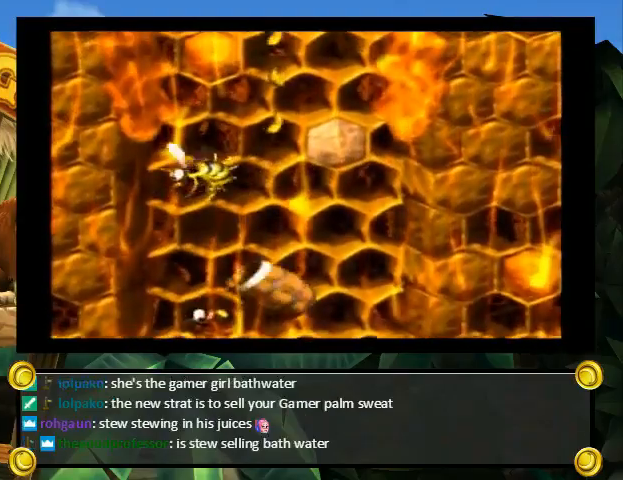
{"buttons": ["Y", "DPAD_UP", "DPAD_RIGHT"], "events": []}
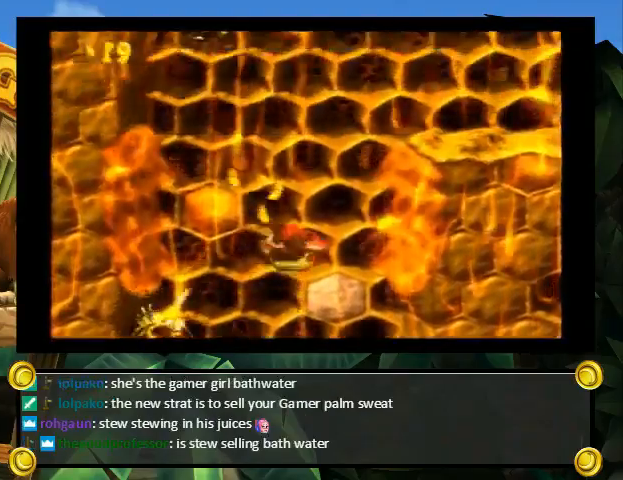
{"buttons": ["Y", "DPAD_RIGHT"], "events": [[233, "B", "down"], [233, "DPAD_LEFT", "down"], [233, "DPAD_RIGHT", "up"], [333, "DPAD_LEFT", "up"], [333, "DPAD_RIGHT", "down"], [367, "B", "up"], [367, "DPAD_UP", "up"]]}
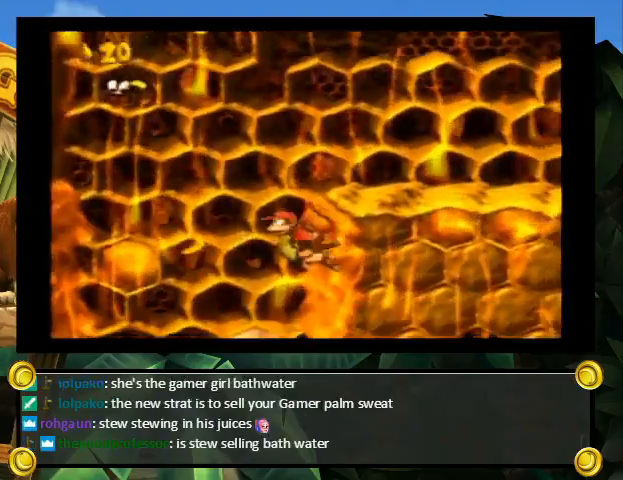
{"buttons": ["B", "Y", "DPAD_UP", "DPAD_LEFT"], "events": [[167, "DPAD_LEFT", "down"], [167, "DPAD_RIGHT", "up"], [233, "DPAD_UP", "down"], [333, "B", "down"]]}
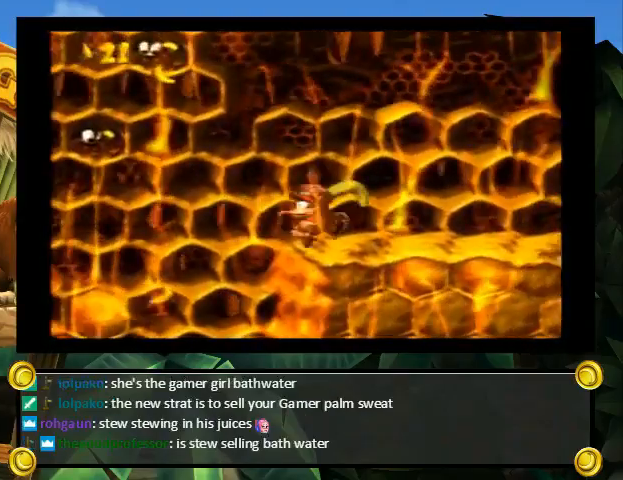
{"buttons": ["B", "Y", "DPAD_UP", "DPAD_LEFT"], "events": [[233, "B", "up"], [300, "B", "down"]]}
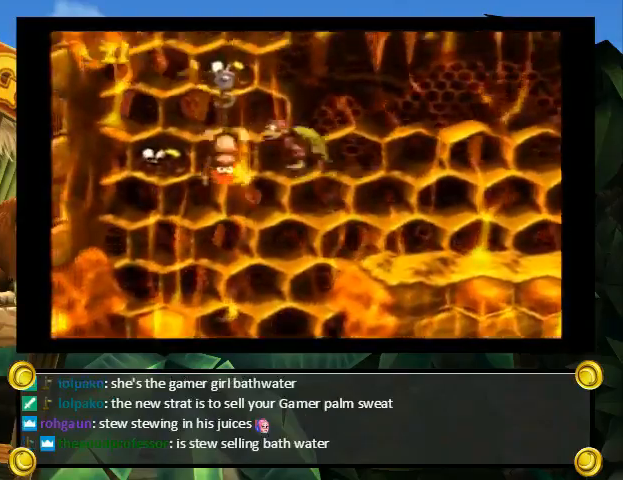
{"buttons": ["B", "Y", "DPAD_UP", "DPAD_RIGHT"], "events": [[267, "B", "up"], [333, "B", "down"], [333, "DPAD_LEFT", "up"], [333, "DPAD_RIGHT", "down"]]}
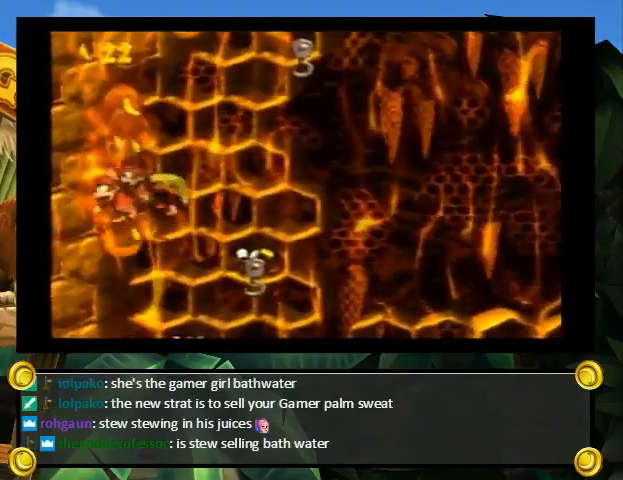
{"buttons": ["B", "Y", "DPAD_UP", "DPAD_LEFT"], "events": [[200, "B", "up"], [233, "DPAD_RIGHT", "up"], [267, "B", "down"], [267, "DPAD_LEFT", "down"]]}
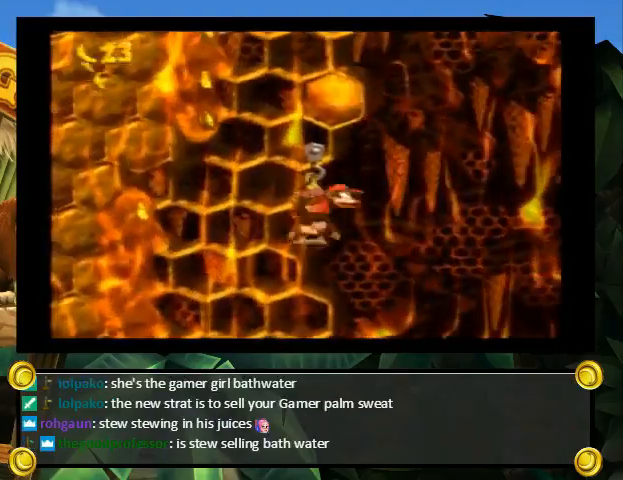
{"buttons": ["B", "Y", "DPAD_UP", "DPAD_LEFT"], "events": [[100, "B", "up"], [233, "DPAD_LEFT", "up"], [233, "DPAD_RIGHT", "down"], [267, "B", "down"], [467, "DPAD_LEFT", "down"], [467, "DPAD_RIGHT", "up"]]}
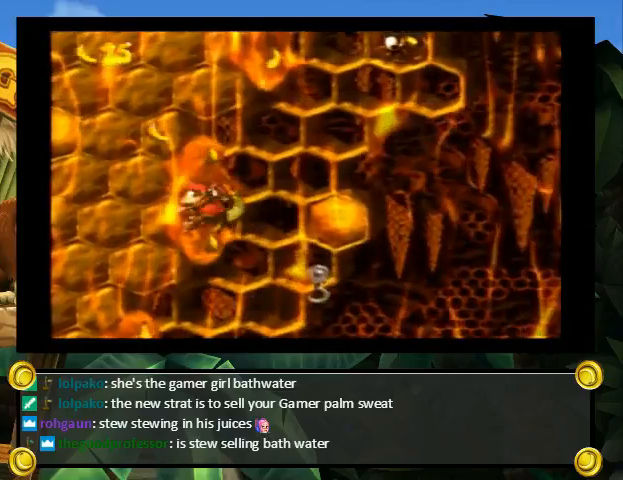
{"buttons": ["B", "Y", "DPAD_UP", "DPAD_LEFT"], "events": [[167, "B", "up"], [233, "B", "down"], [233, "DPAD_LEFT", "up"], [233, "DPAD_RIGHT", "down"], [300, "DPAD_RIGHT", "up"], [333, "DPAD_LEFT", "down"]]}
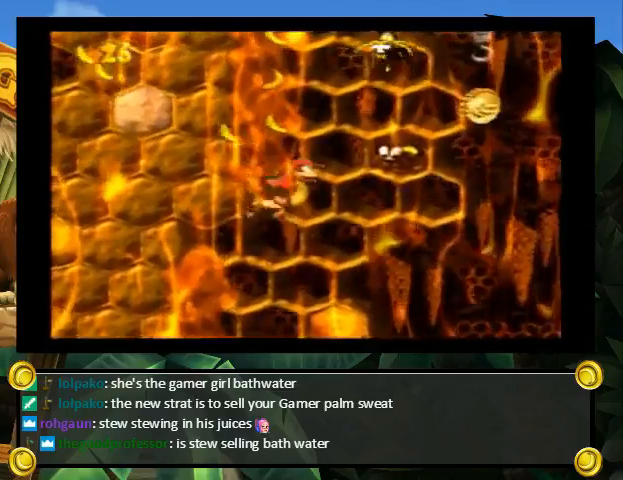
{"buttons": ["Y", "DPAD_LEFT"], "events": [[100, "B", "up"], [133, "B", "down"], [133, "DPAD_LEFT", "up"], [133, "DPAD_RIGHT", "down"], [167, "DPAD_RIGHT", "up"], [200, "DPAD_LEFT", "down"], [233, "B", "up"], [467, "DPAD_UP", "up"]]}
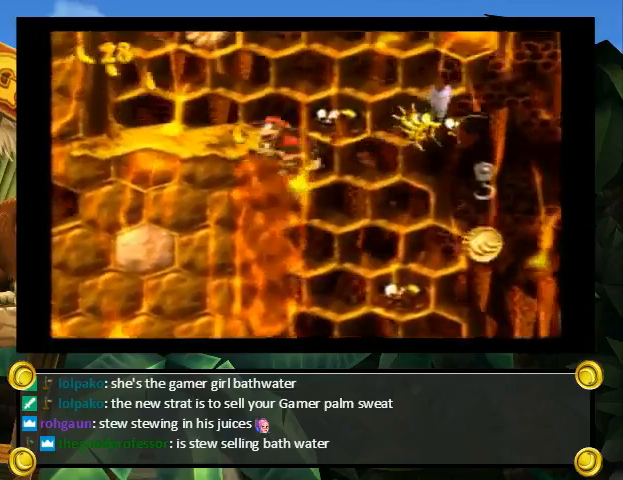
{"buttons": [], "events": [[33, "Y", "up"], [100, "Y", "down"], [200, "DPAD_LEFT", "up"], [200, "Y", "up"], [300, "DPAD_LEFT", "down"], [333, "Y", "down"], [467, "Y", "up"], [500, "DPAD_LEFT", "up"]]}
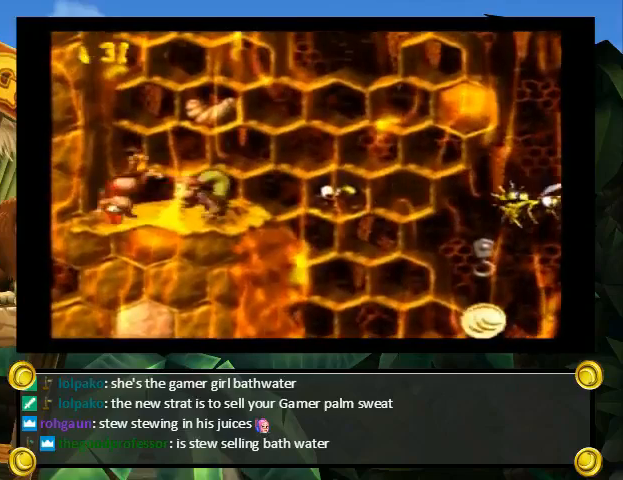
{"buttons": [], "events": []}
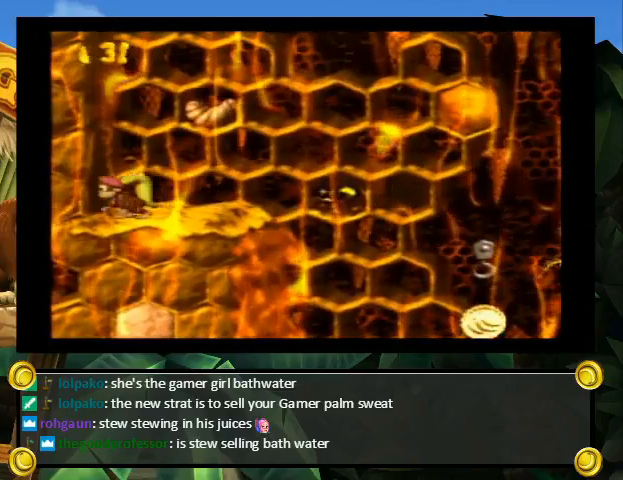
{"buttons": [], "events": []}
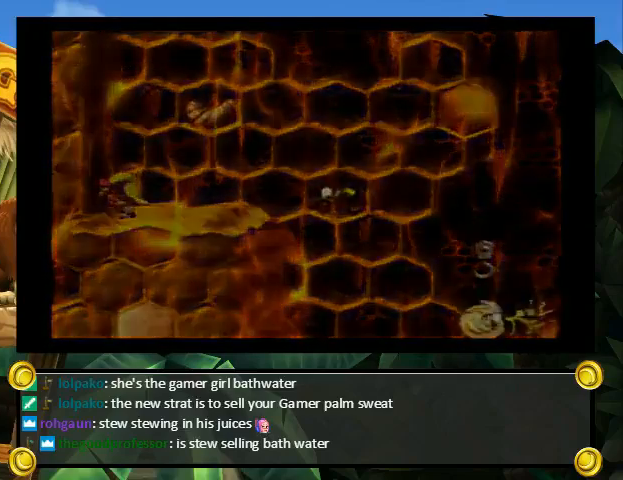
{"buttons": ["B", "X"], "events": [[333, "L1", "down"], [333, "Y", "down"], [400, "X", "down"], [400, "Y", "up"], [433, "L1", "up"], [467, "X", "up"], [500, "B", "down"], [500, "X", "down"]]}
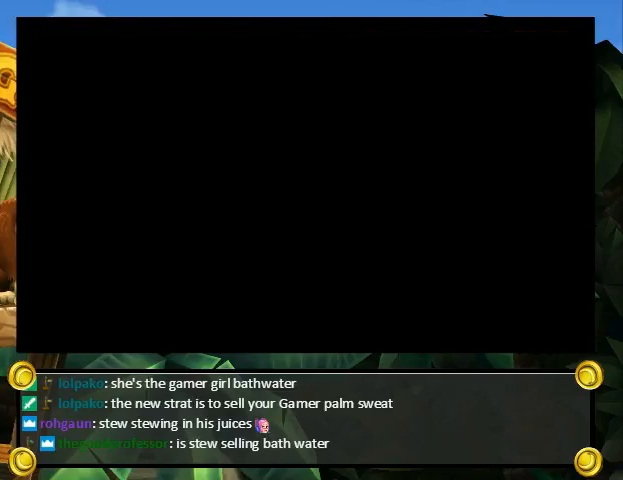
{"buttons": ["A", "Y"], "events": [[33, "B", "up"], [33, "X", "up"], [33, "Y", "down"], [67, "X", "down"], [67, "Y", "up"], [100, "A", "down"], [100, "X", "up"], [133, "A", "up"], [167, "X", "down"], [200, "X", "up"], [200, "Y", "down"], [267, "Y", "up"], [300, "A", "down"], [333, "A", "up"], [367, "X", "down"], [467, "X", "up"], [500, "A", "down"], [500, "Y", "down"]]}
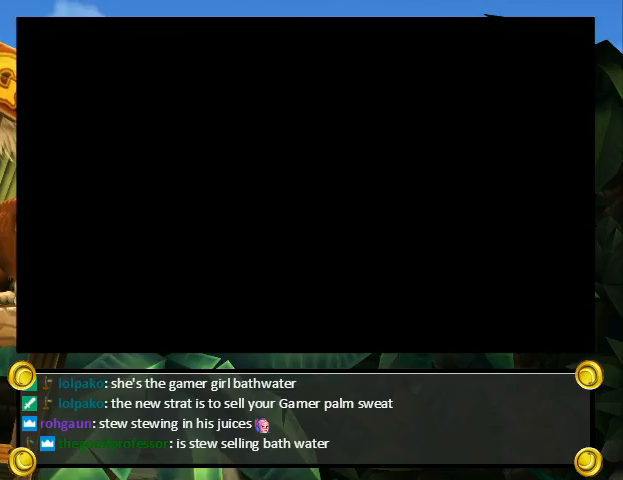
{"buttons": ["Y"], "events": [[67, "A", "up"], [67, "X", "down"], [67, "Y", "up"], [133, "A", "down"], [133, "X", "up"], [167, "Y", "down"], [233, "A", "up"], [233, "B", "down"], [233, "X", "down"], [233, "Y", "up"], [267, "Y", "down"], [300, "B", "up"], [333, "A", "down"], [333, "B", "down"], [333, "X", "up"], [333, "Y", "up"], [367, "X", "down"], [400, "A", "up"], [400, "B", "up"], [400, "Y", "down"], [467, "B", "down"], [467, "Y", "up"], [500, "B", "up"], [500, "X", "up"], [500, "Y", "down"]]}
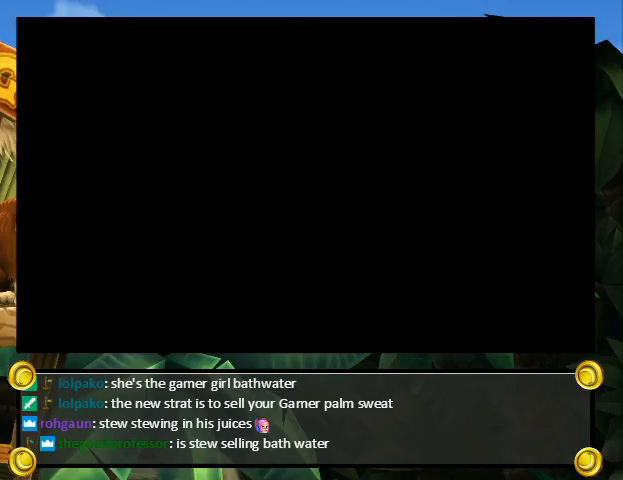
{"buttons": ["X", "Y"], "events": [[33, "A", "down"], [67, "B", "down"], [67, "X", "down"], [67, "Y", "up"], [100, "A", "up"], [100, "B", "up"], [100, "Y", "down"], [133, "B", "down"], [133, "X", "up"], [167, "Y", "up"], [200, "A", "down"], [233, "B", "up"], [233, "X", "down"], [233, "Y", "down"], [267, "A", "up"], [267, "B", "down"], [267, "Y", "up"], [333, "B", "up"], [333, "X", "up"], [333, "Y", "down"], [367, "A", "down"], [400, "B", "down"], [400, "Y", "up"], [433, "A", "up"], [433, "X", "down"], [467, "B", "up"], [467, "Y", "down"]]}
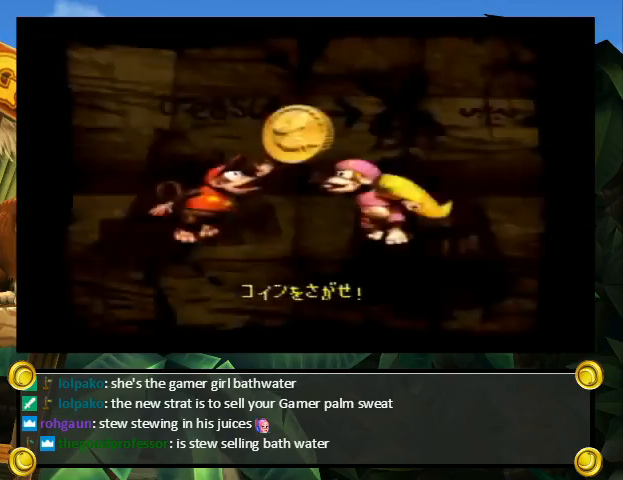
{"buttons": [], "events": [[33, "X", "up"], [33, "Y", "up"]]}